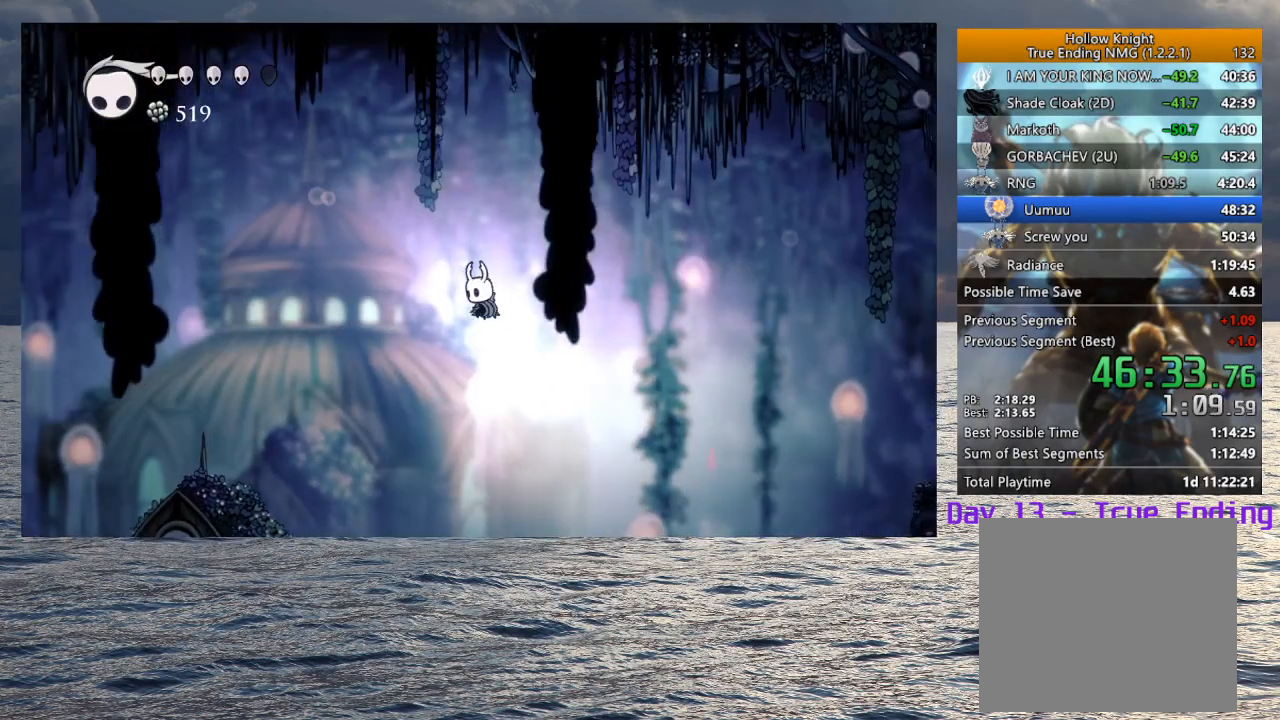
Gameplay with a controller (PlayStation layout); each line is a JSON object with the inputs held at the frame after it. "events" lists button and stick changes between this image and that frame as [ms after this image, input, new state], when the widget could be followed in between. Not read: TOUCHPAD.
{"buttons": [], "left_stick": "left", "right_stick": "center", "events": []}
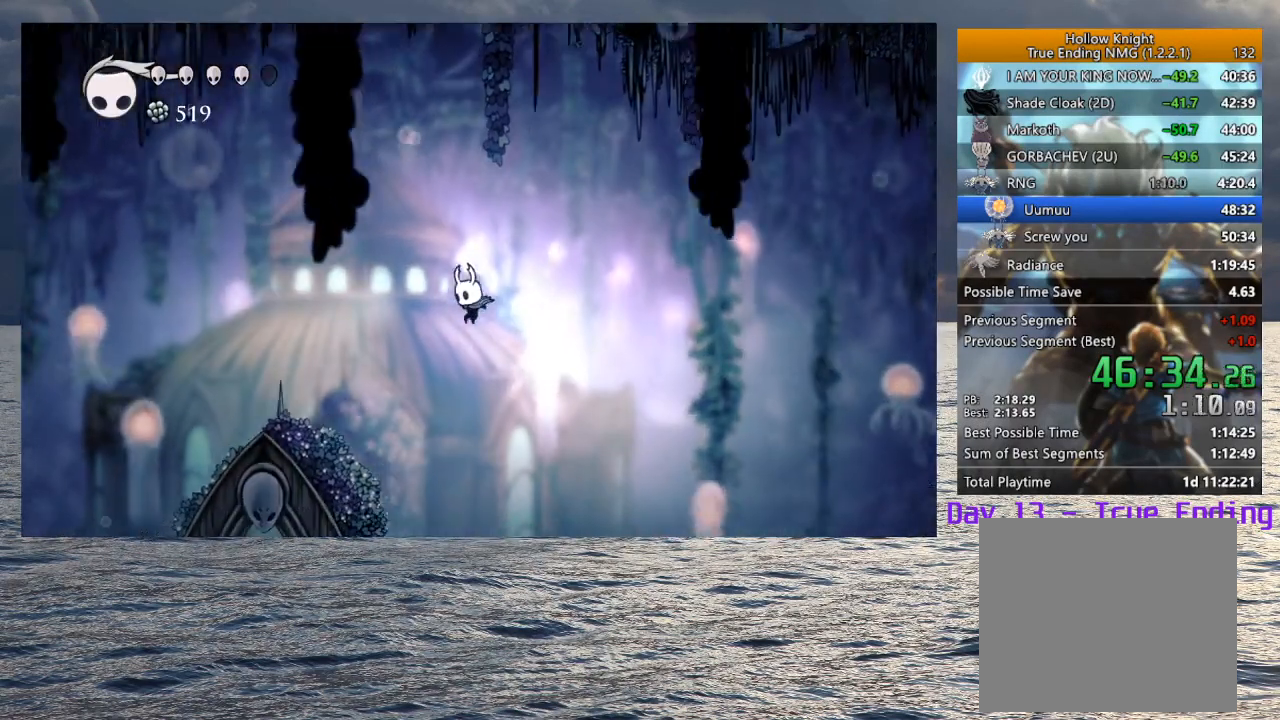
{"buttons": [], "left_stick": "left", "right_stick": "center", "events": []}
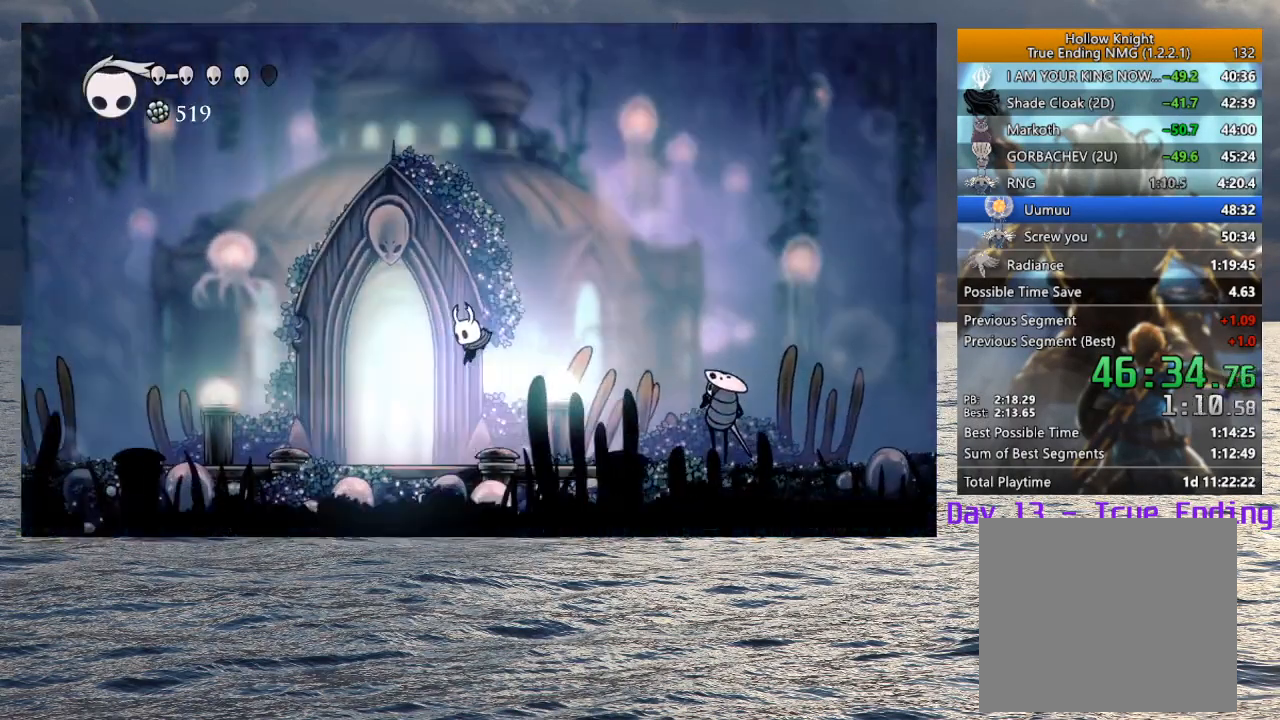
{"buttons": [], "left_stick": "center", "right_stick": "center", "events": [[267, "left_stick", "up"], [367, "left_stick", "center"]]}
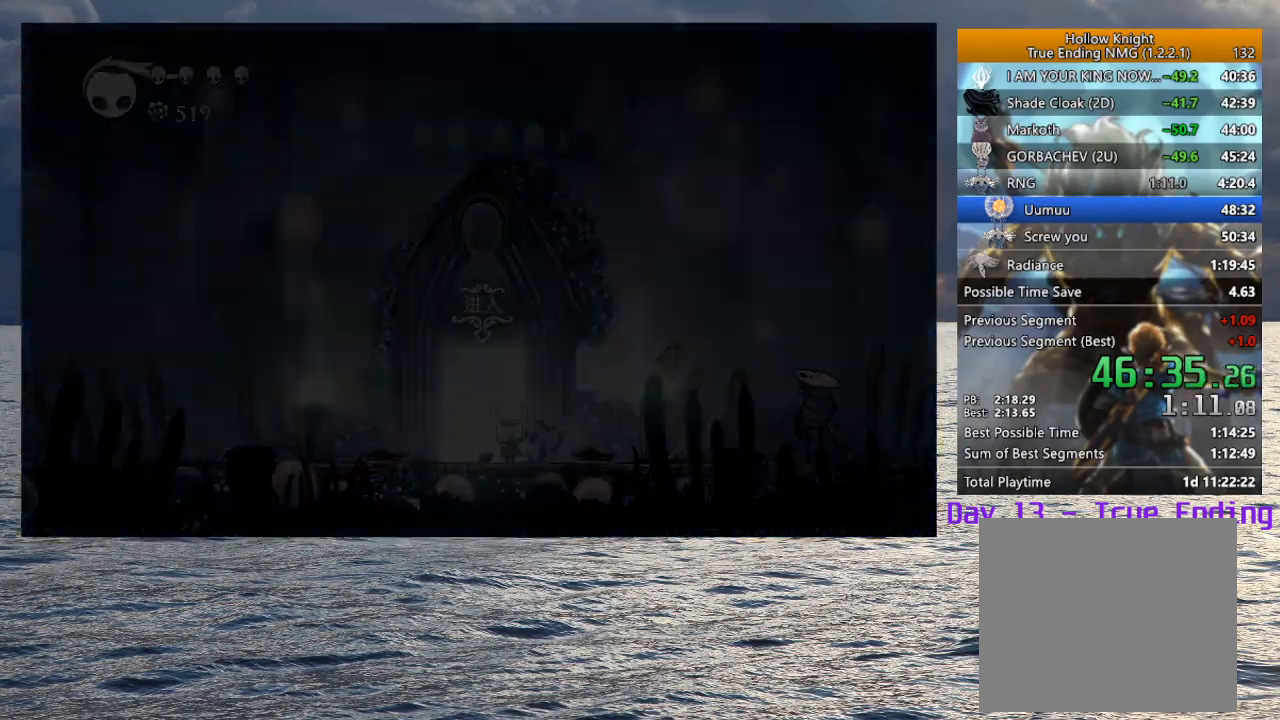
{"buttons": [], "left_stick": "center", "right_stick": "center", "events": []}
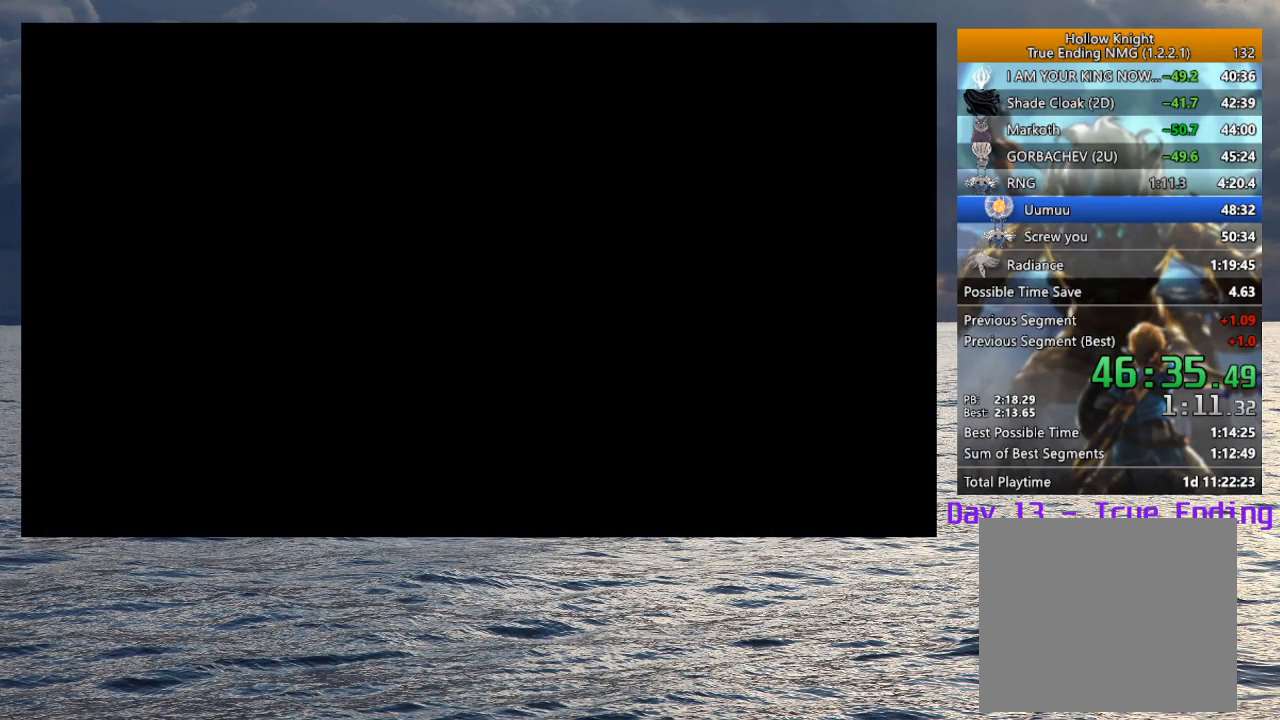
{"buttons": [], "left_stick": "left", "right_stick": "center", "events": [[17, "left_stick", "left"]]}
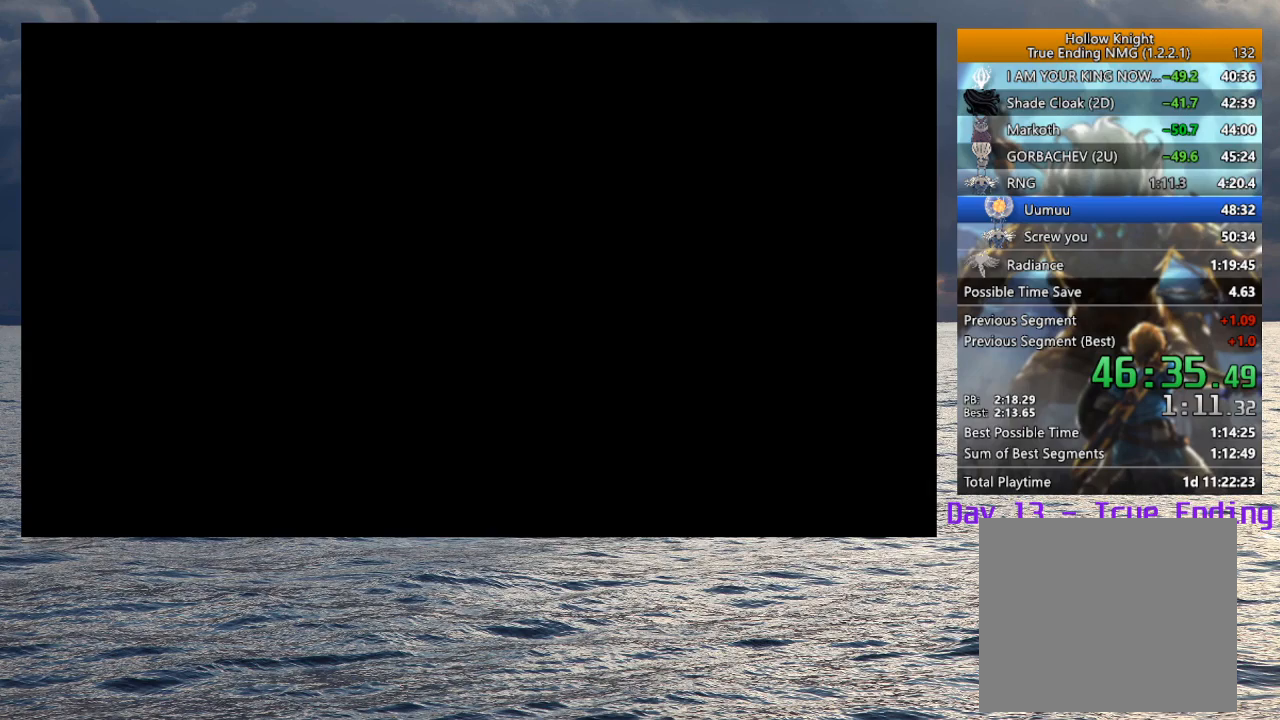
{"buttons": [], "left_stick": "left", "right_stick": "center", "events": []}
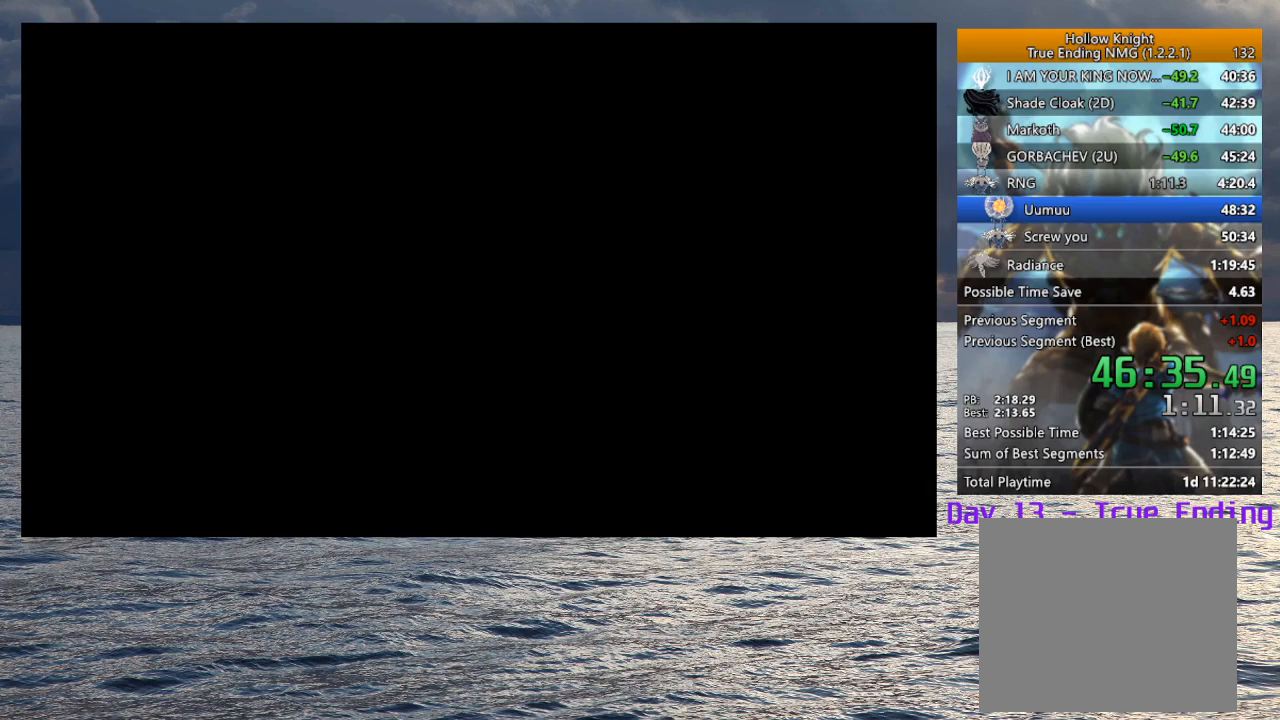
{"buttons": [], "left_stick": "left", "right_stick": "center", "events": []}
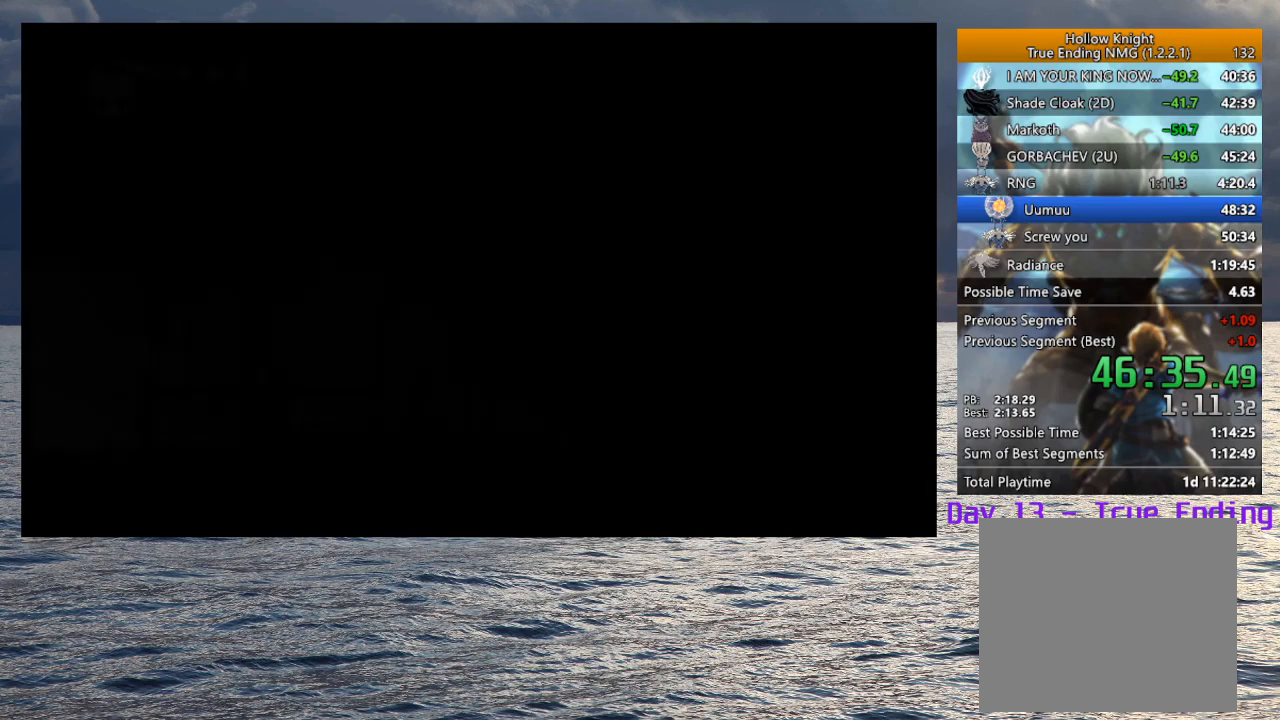
{"buttons": [], "left_stick": "left", "right_stick": "center", "events": []}
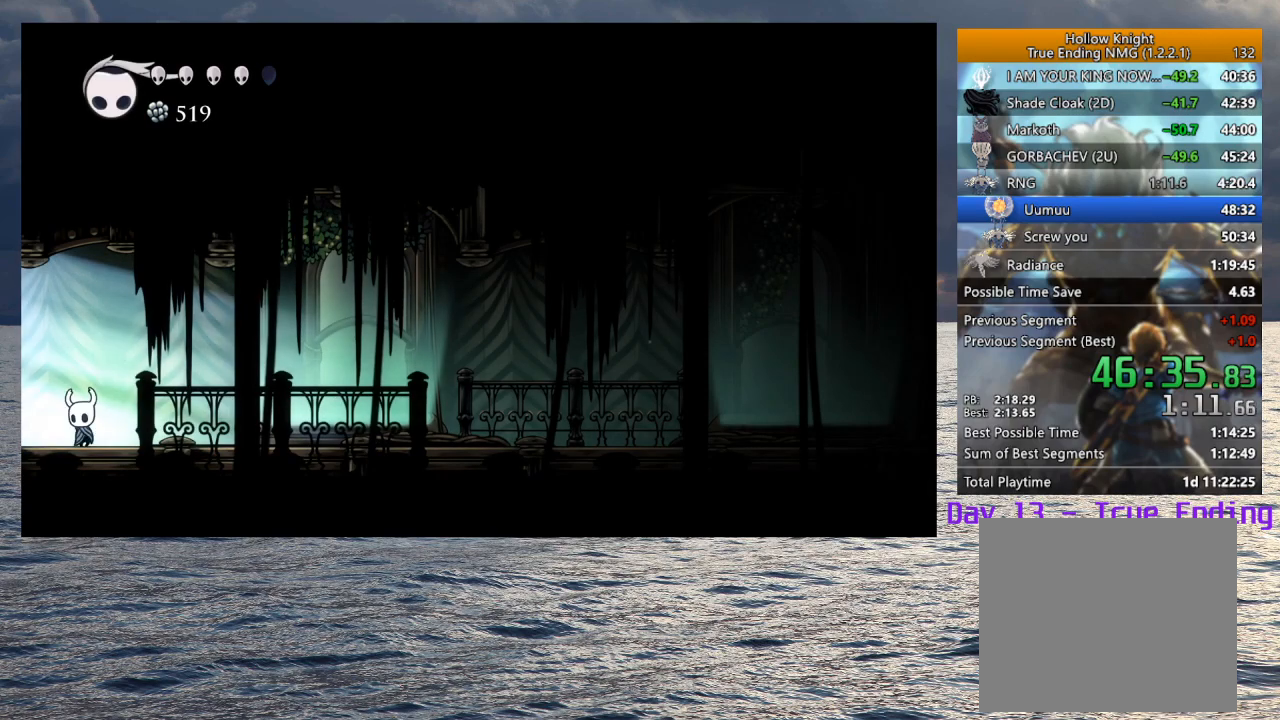
{"buttons": [], "left_stick": "left", "right_stick": "center", "events": []}
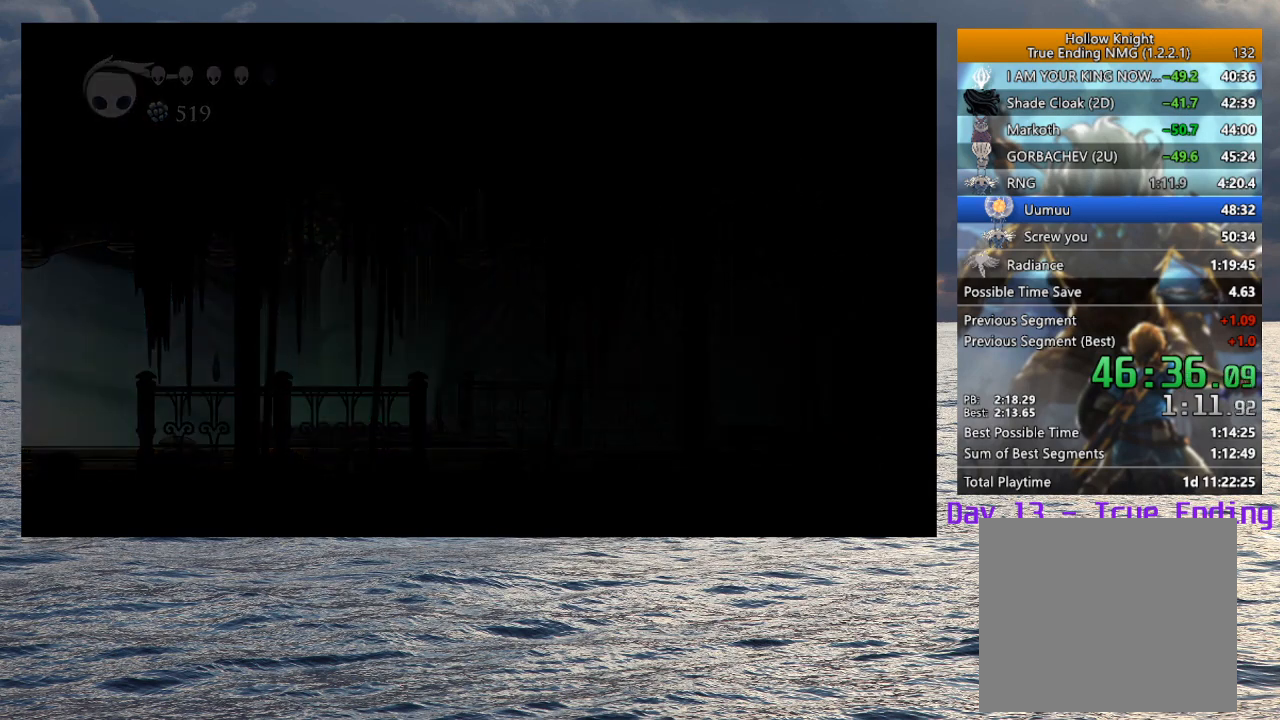
{"buttons": [], "left_stick": "center", "right_stick": "center", "events": [[183, "left_stick", "center"]]}
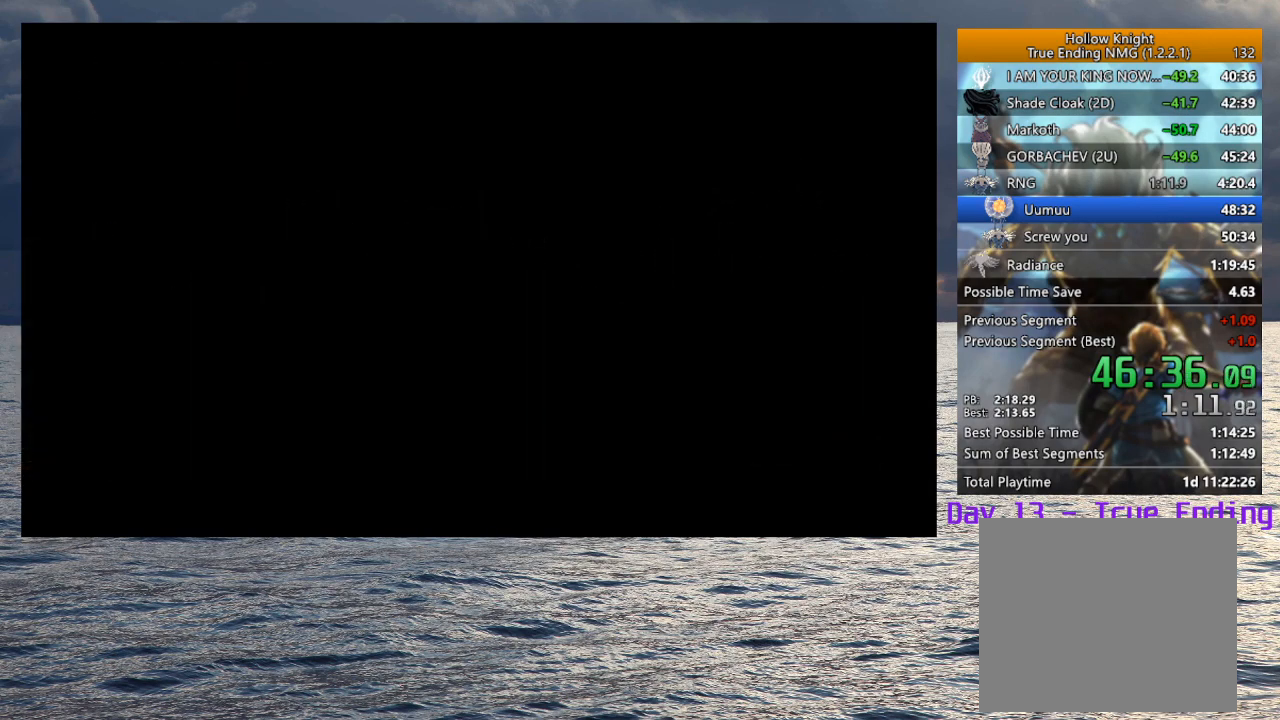
{"buttons": [], "left_stick": "right", "right_stick": "center", "events": [[67, "left_stick", "right"]]}
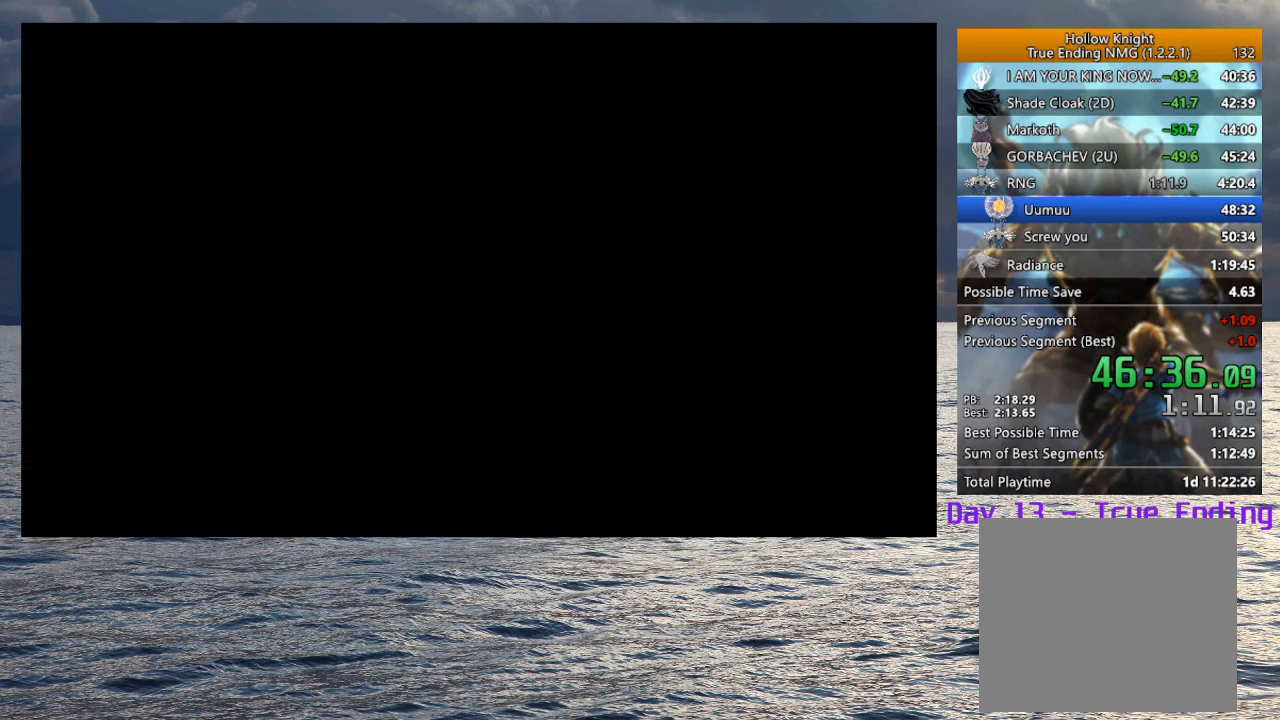
{"buttons": [], "left_stick": "down-right", "right_stick": "center", "events": [[500, "left_stick", "down-right"]]}
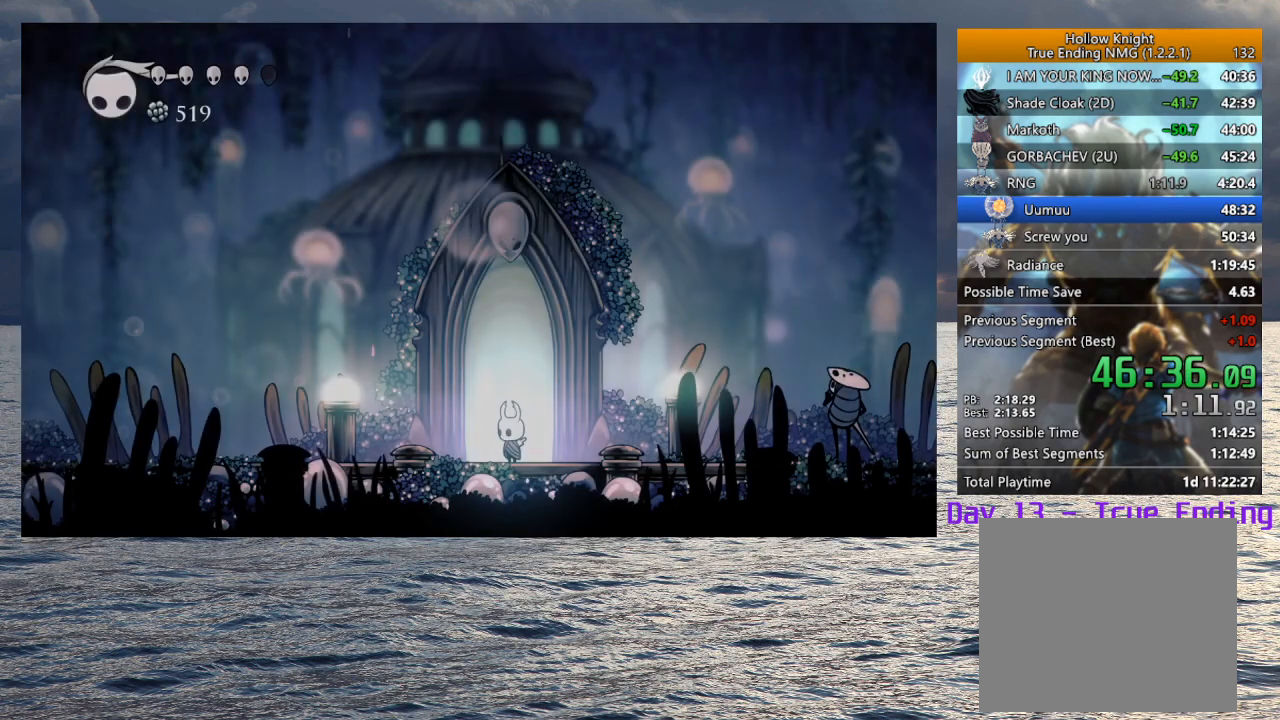
{"buttons": ["TRIANGLE"], "left_stick": "down", "right_stick": "center", "events": [[250, "TRIANGLE", "down"], [350, "left_stick", "center"], [400, "left_stick", "down"]]}
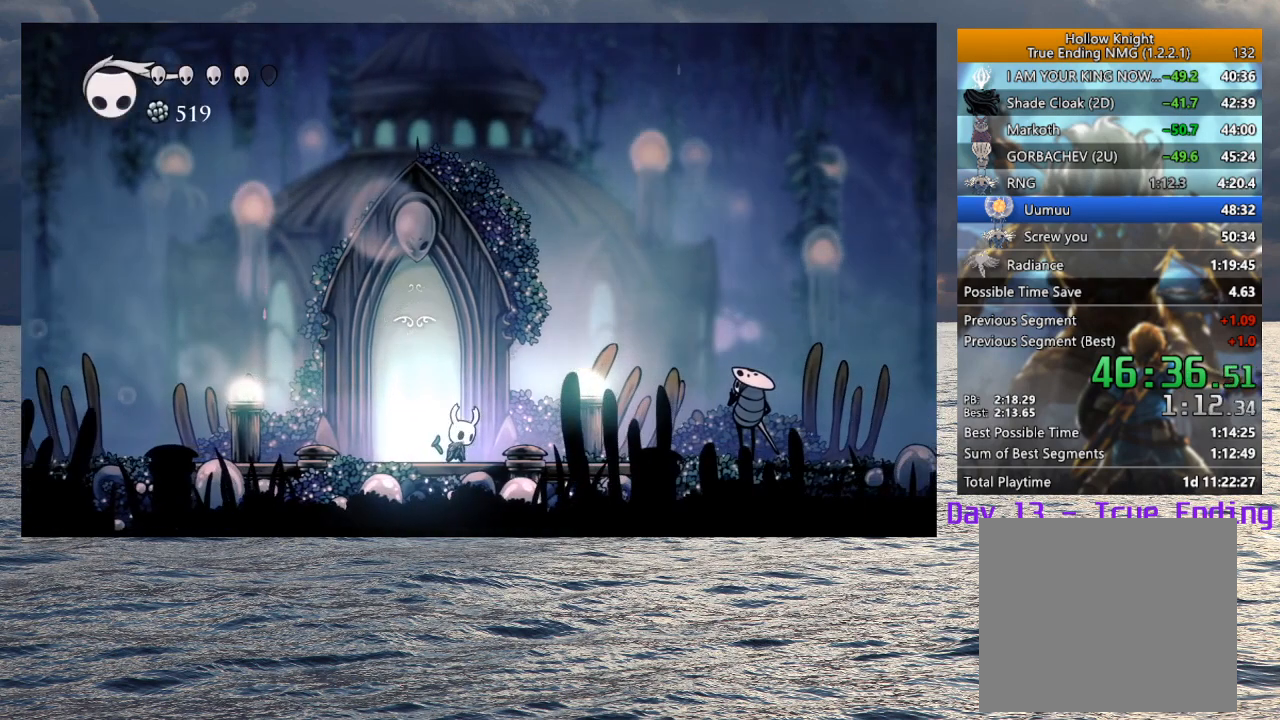
{"buttons": ["TRIANGLE"], "left_stick": "down", "right_stick": "center", "events": []}
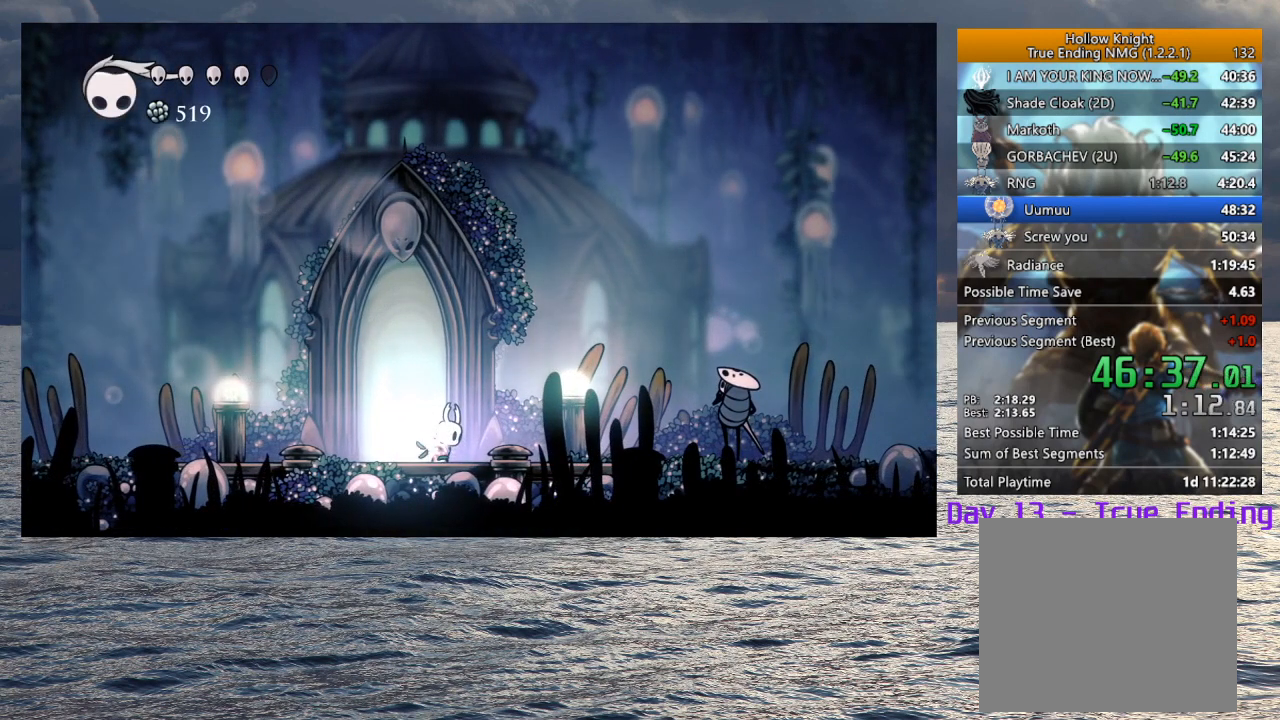
{"buttons": ["TRIANGLE"], "left_stick": "down", "right_stick": "center", "events": []}
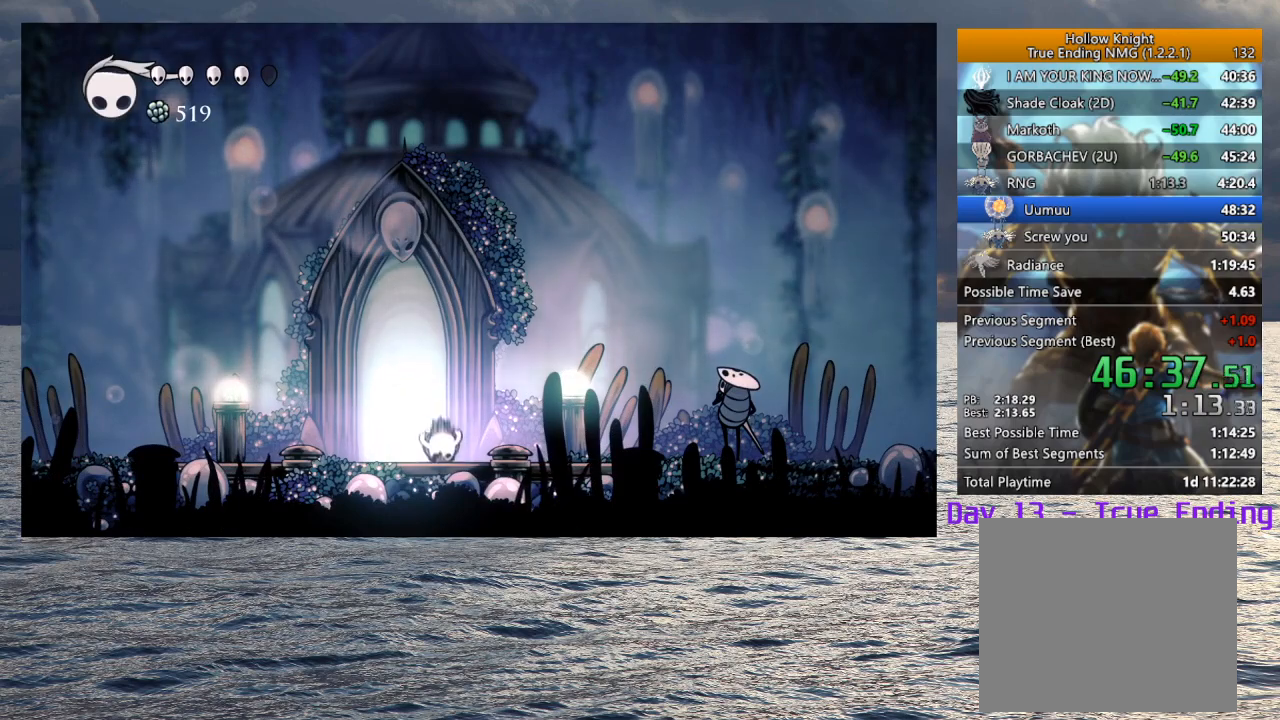
{"buttons": ["TRIANGLE"], "left_stick": "down", "right_stick": "center", "events": []}
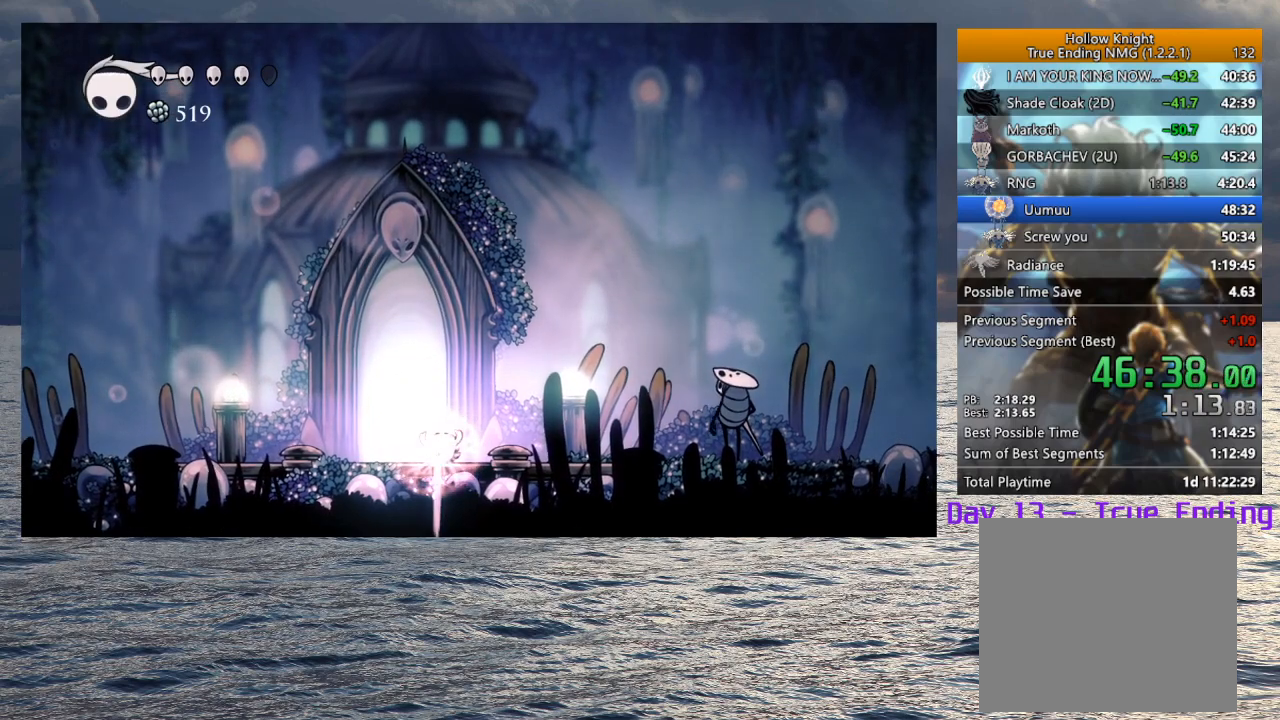
{"buttons": ["TRIANGLE"], "left_stick": "down", "right_stick": "center", "events": []}
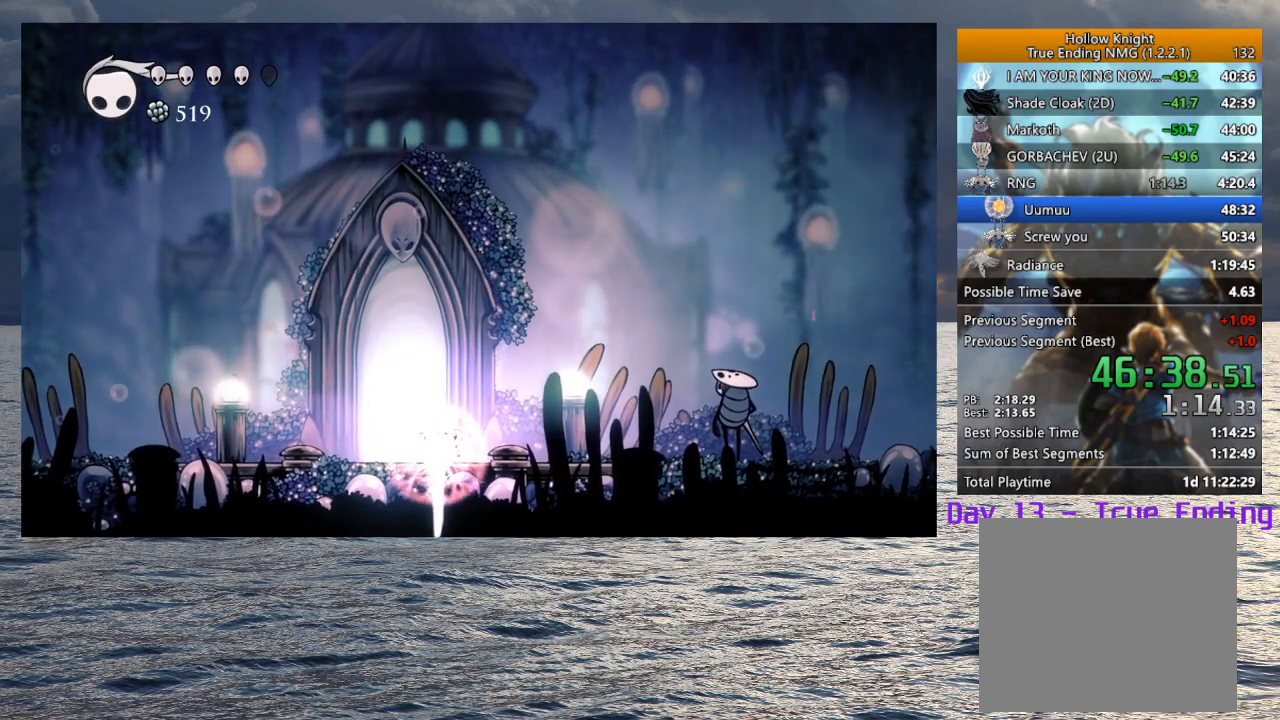
{"buttons": ["TRIANGLE"], "left_stick": "down", "right_stick": "center", "events": []}
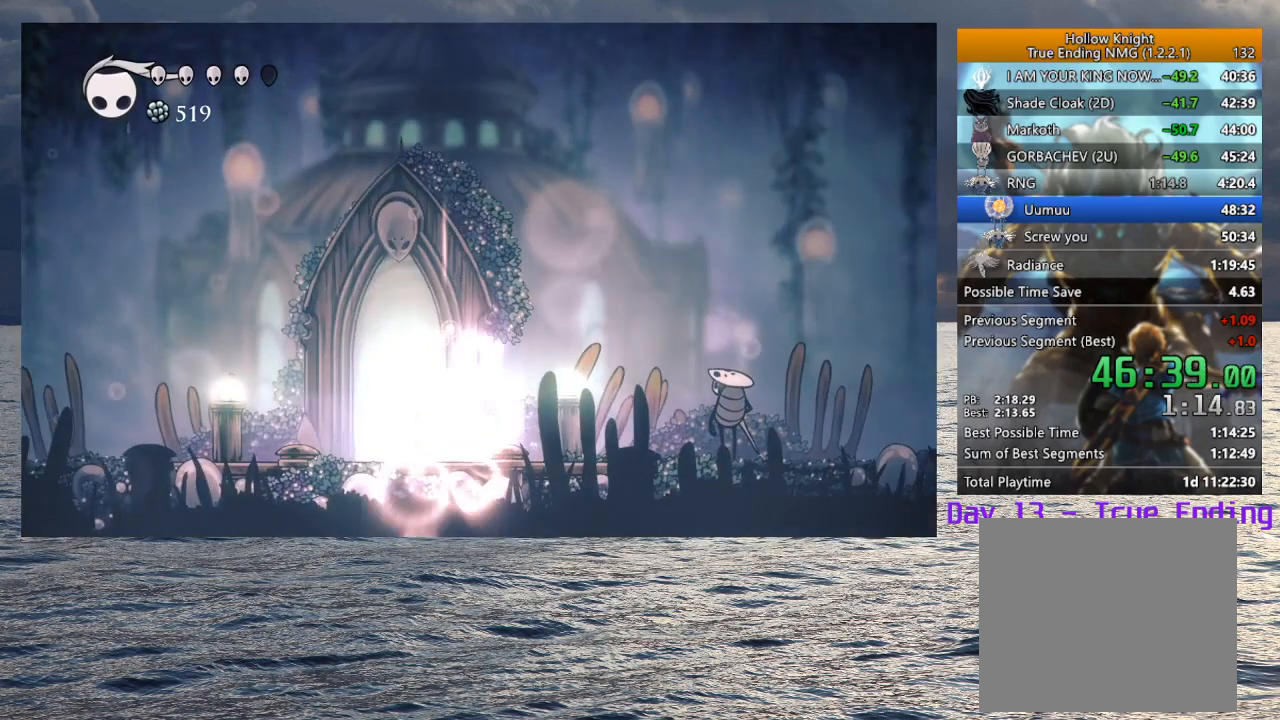
{"buttons": [], "left_stick": "up", "right_stick": "center", "events": [[100, "TRIANGLE", "up"], [167, "left_stick", "up-left"], [267, "left_stick", "up"]]}
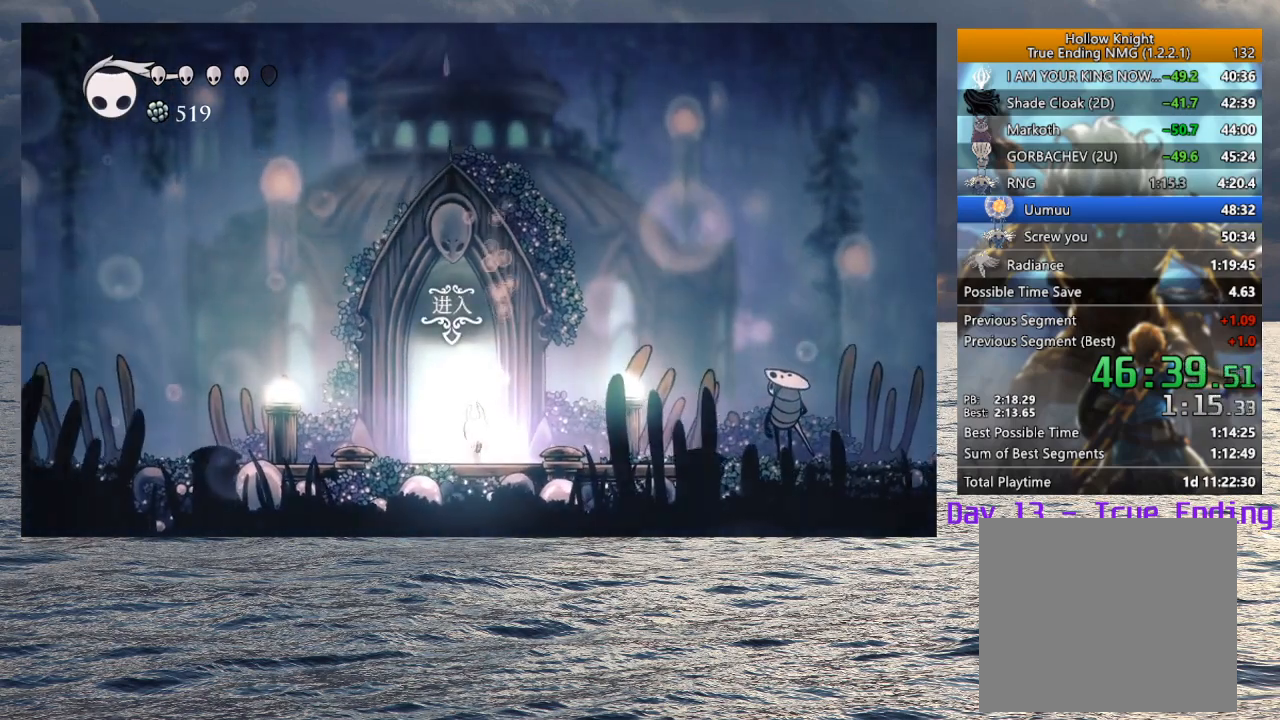
{"buttons": [], "left_stick": "center", "right_stick": "center", "events": [[367, "left_stick", "center"]]}
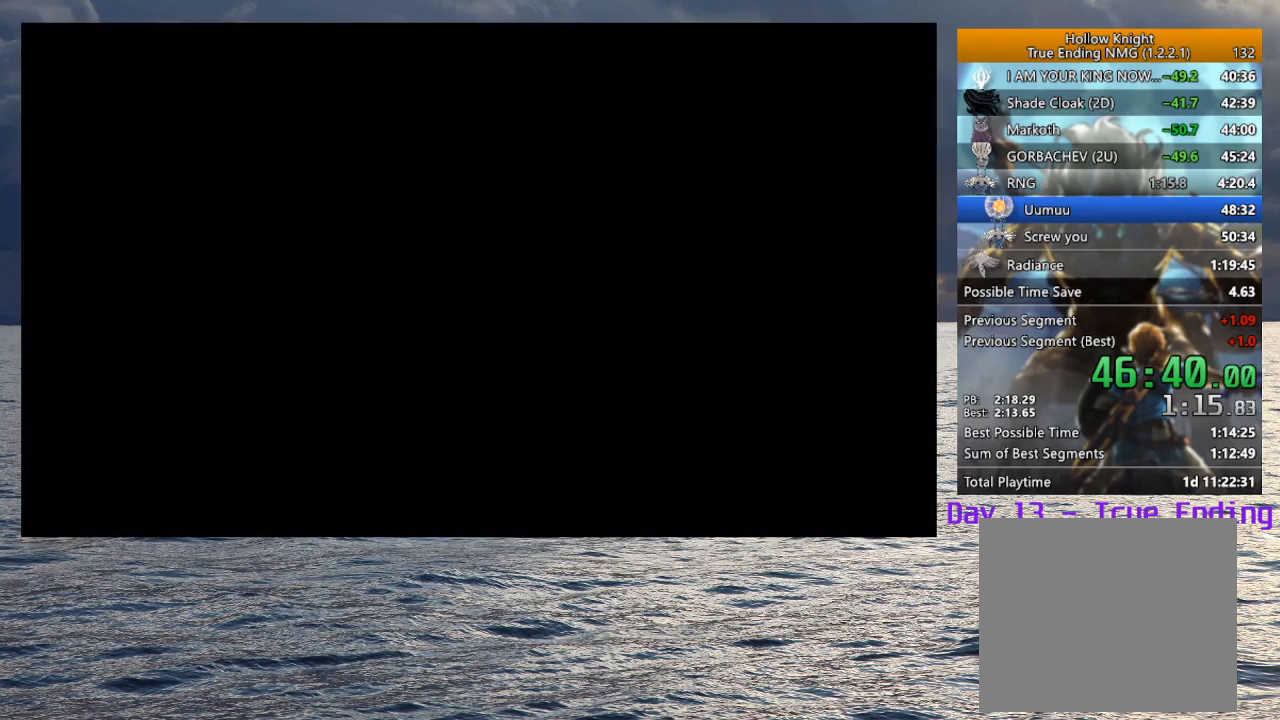
{"buttons": [], "left_stick": "down-right", "right_stick": "center", "events": [[83, "left_stick", "down-right"]]}
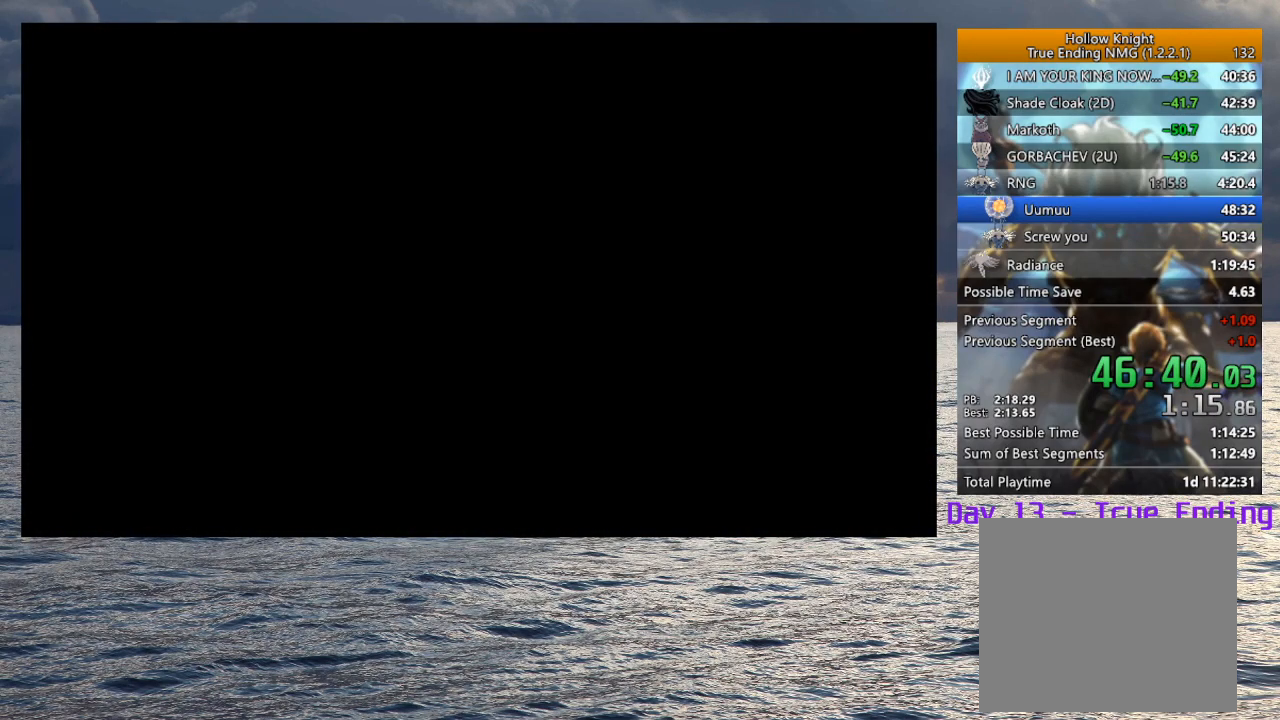
{"buttons": [], "left_stick": "down-right", "right_stick": "center", "events": []}
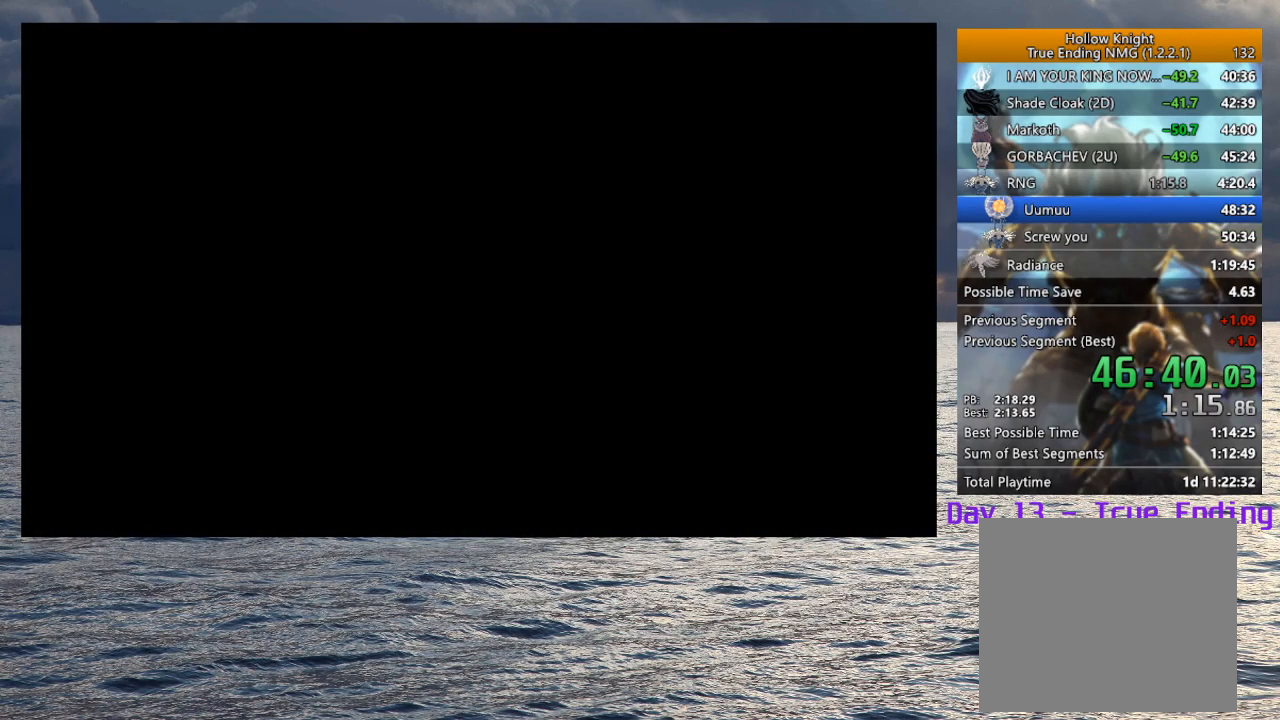
{"buttons": [], "left_stick": "down-right", "right_stick": "center", "events": []}
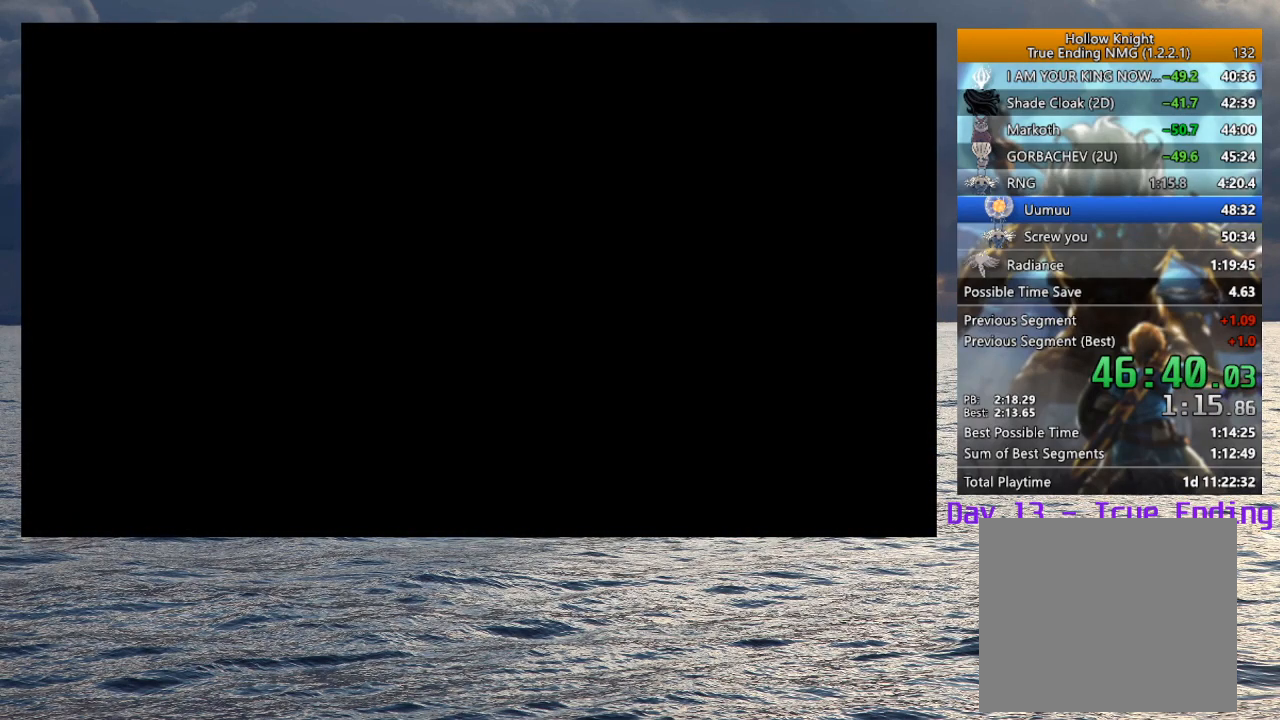
{"buttons": [], "left_stick": "down-right", "right_stick": "center", "events": []}
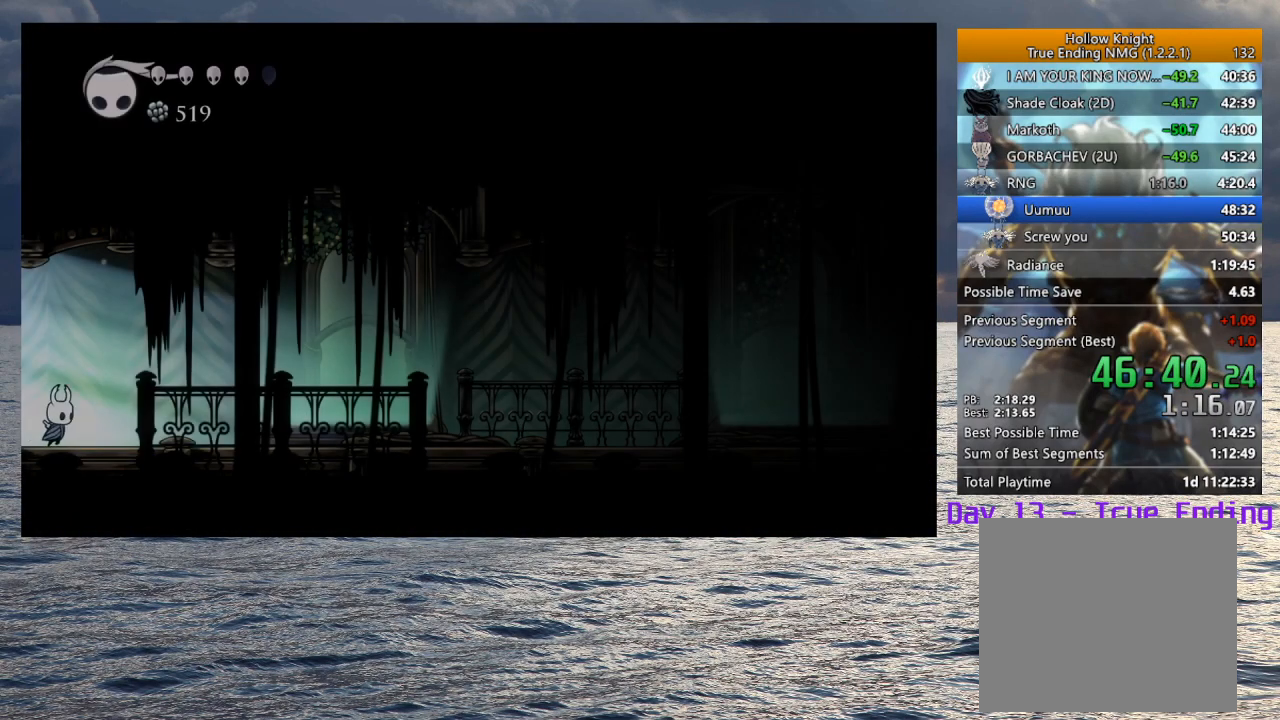
{"buttons": ["L2"], "left_stick": "center", "right_stick": "center", "events": [[167, "L2", "down"], [317, "left_stick", "center"]]}
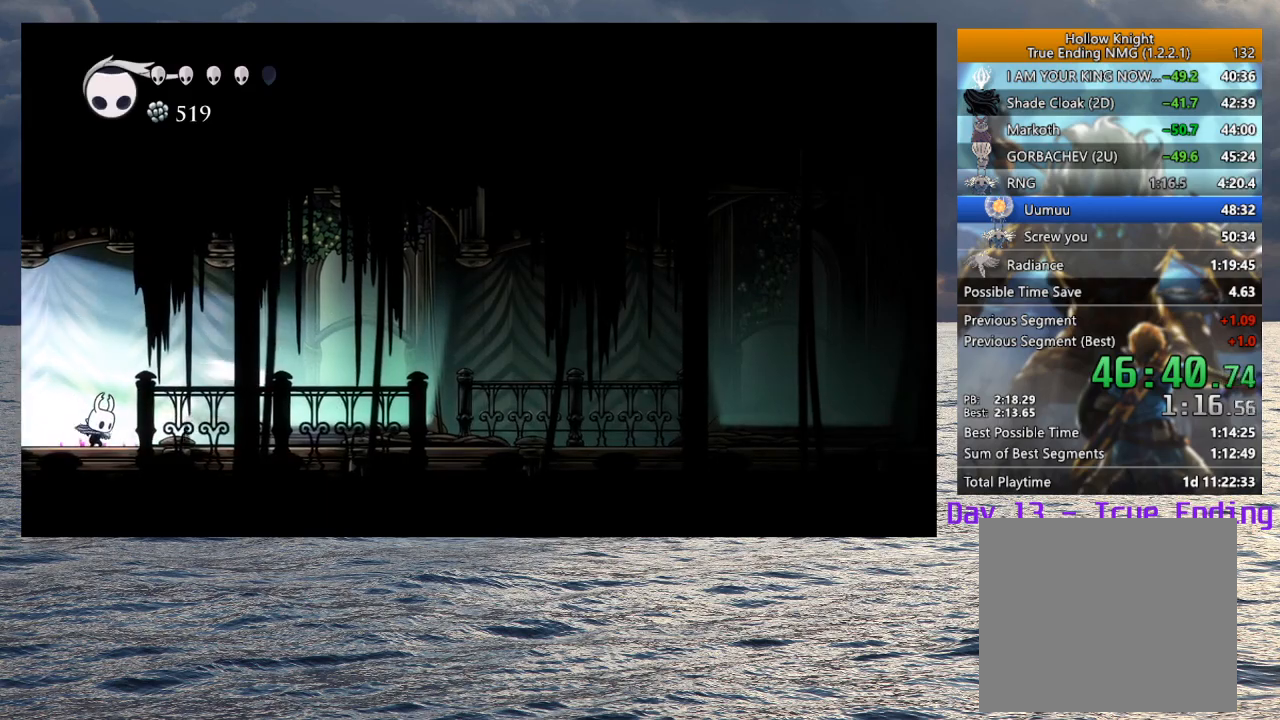
{"buttons": [], "left_stick": "center", "right_stick": "center", "events": [[500, "L2", "up"]]}
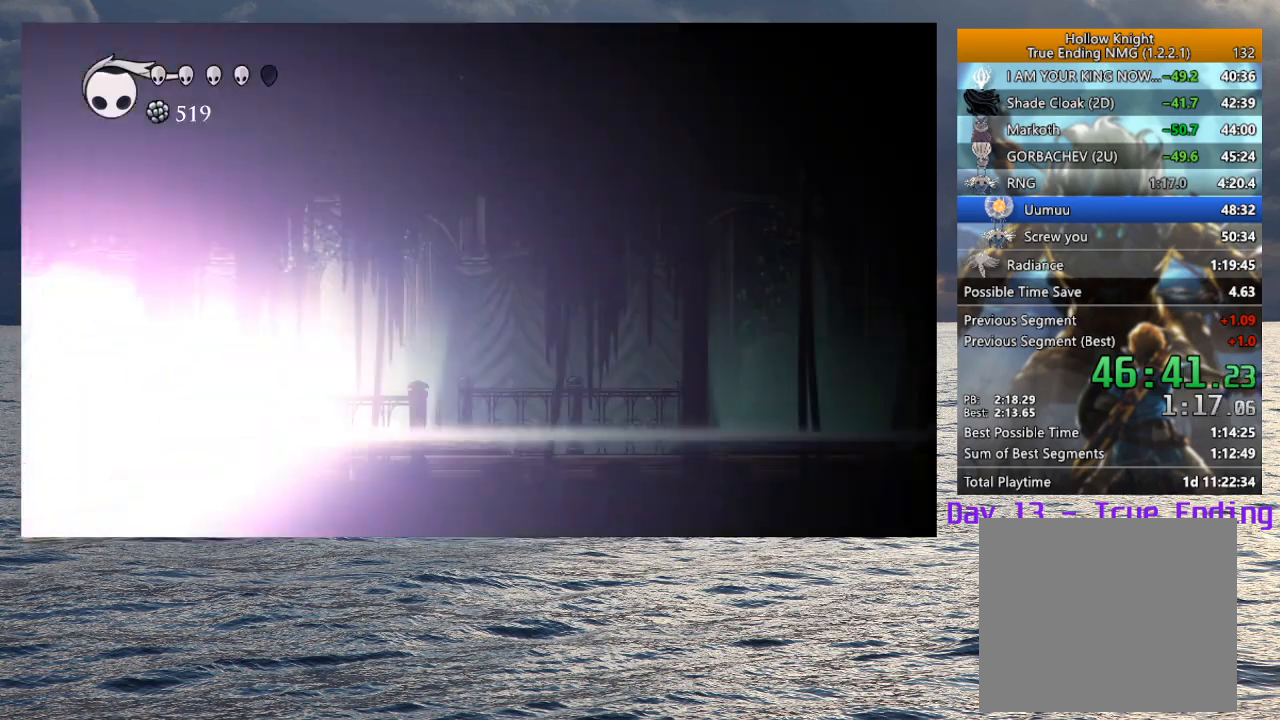
{"buttons": [], "left_stick": "center", "right_stick": "center", "events": []}
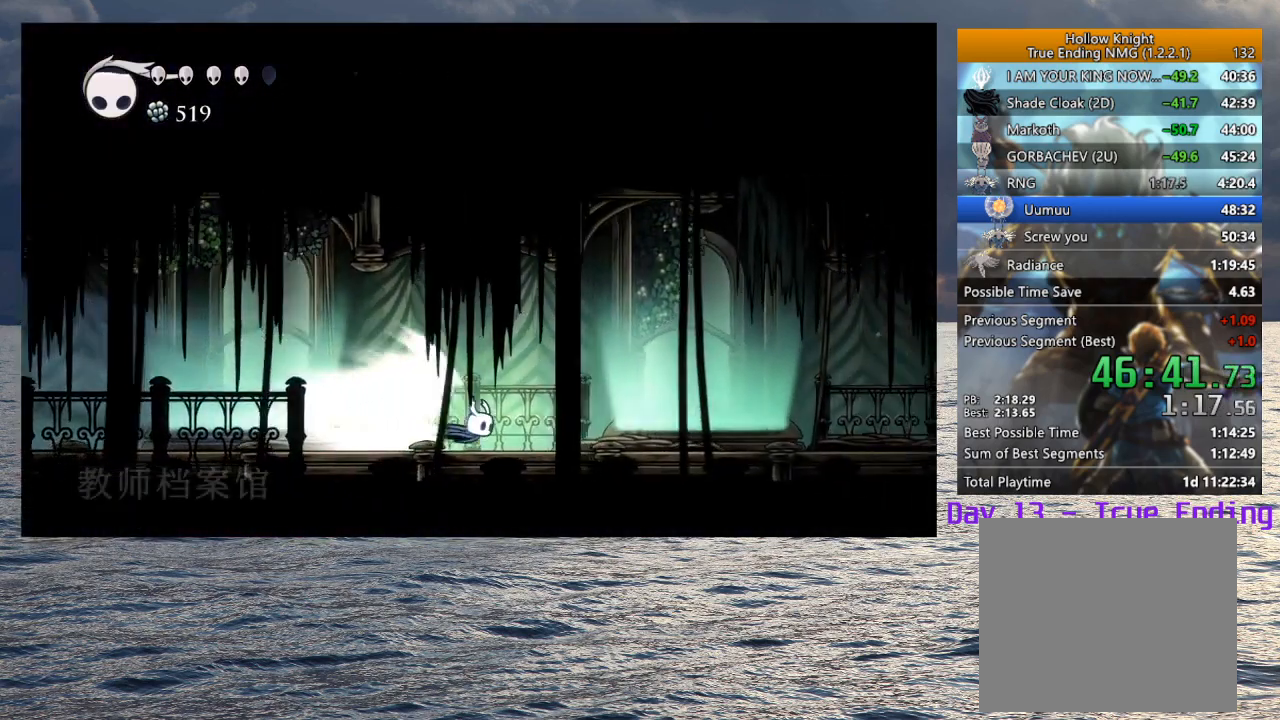
{"buttons": [], "left_stick": "center", "right_stick": "center", "events": []}
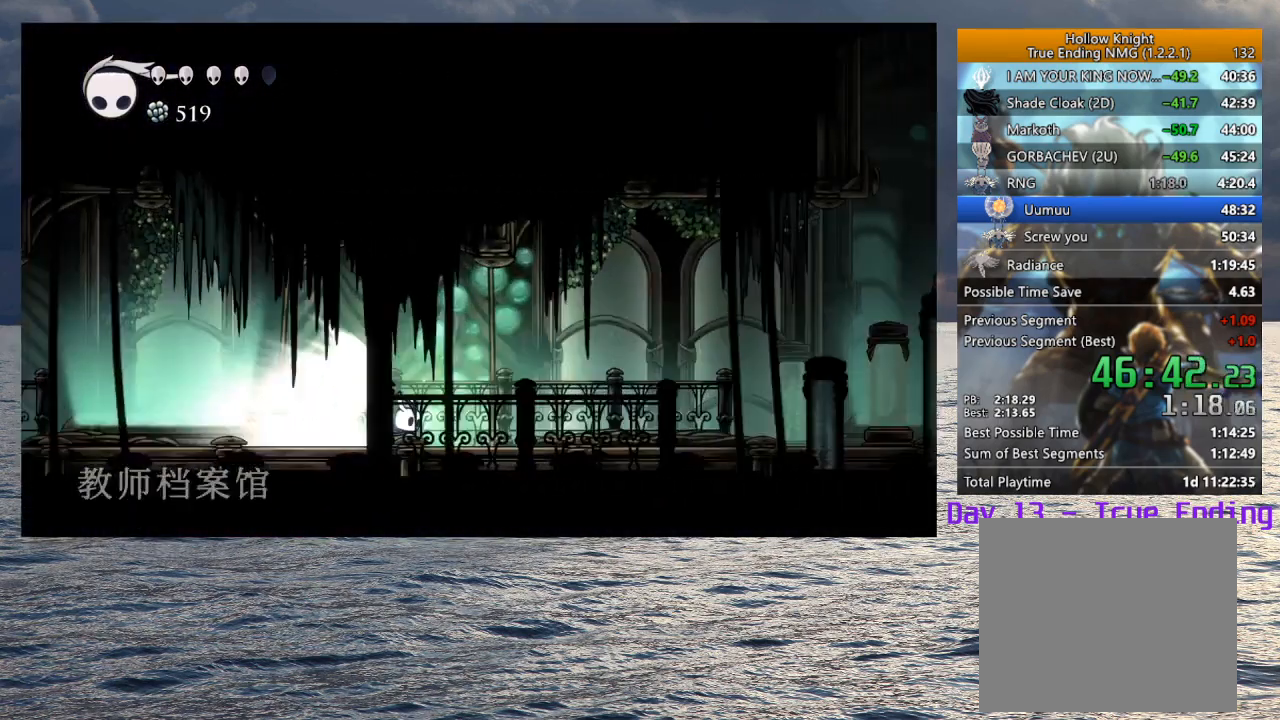
{"buttons": [], "left_stick": "center", "right_stick": "center", "events": []}
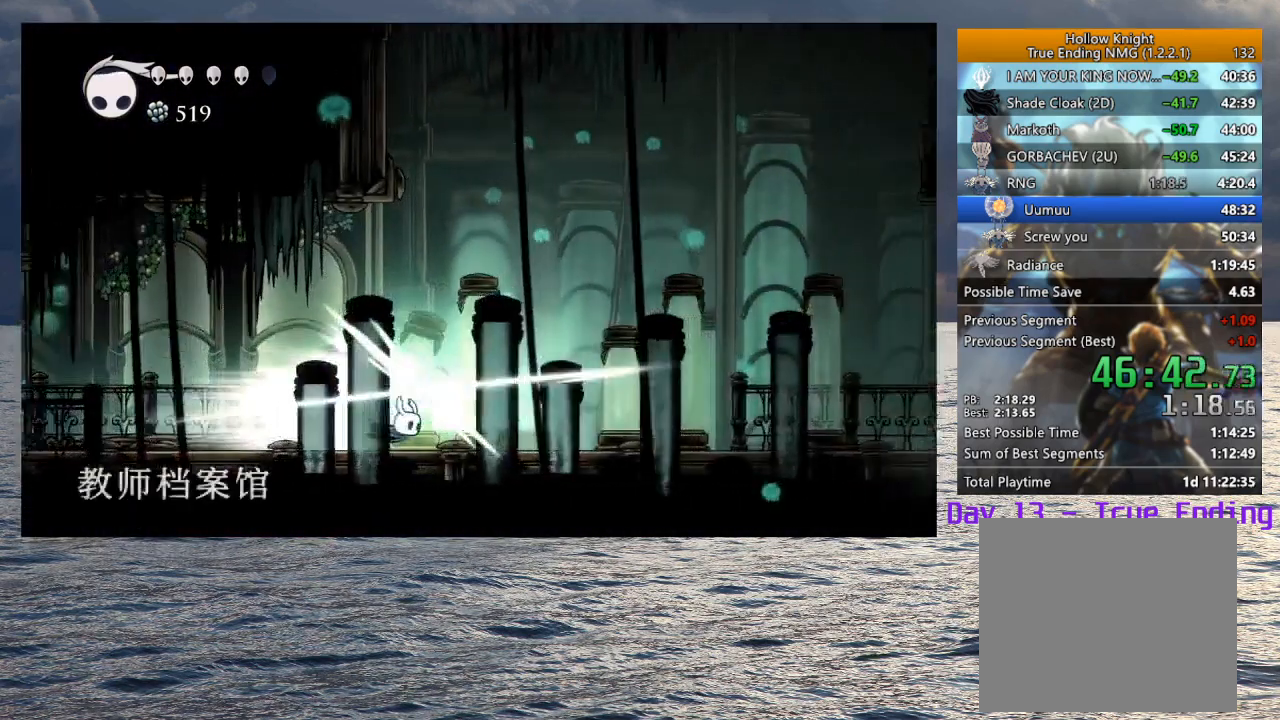
{"buttons": ["L2"], "left_stick": "center", "right_stick": "center", "events": [[500, "L2", "down"]]}